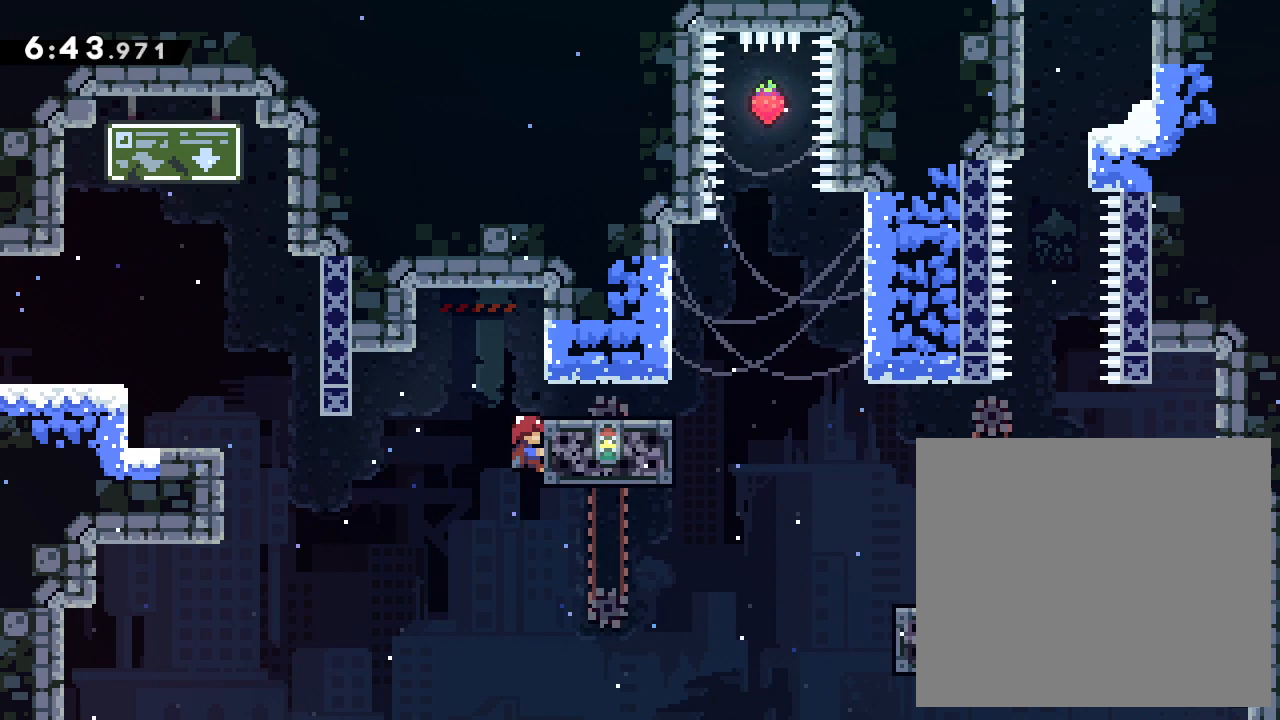
Gameplay with a controller (PlayStation layout); each line is a JSON object with the inputs held at the frame after it. "events" lists button and stick changes between this image and that frame as [ms after this image, input, new state], when the widget could be followed in between. Not read: right_stick.
{"buttons": [], "left_stick": "right", "events": [[217, "left_stick", "up-right"], [300, "L2", "up"], [333, "left_stick", "right"]]}
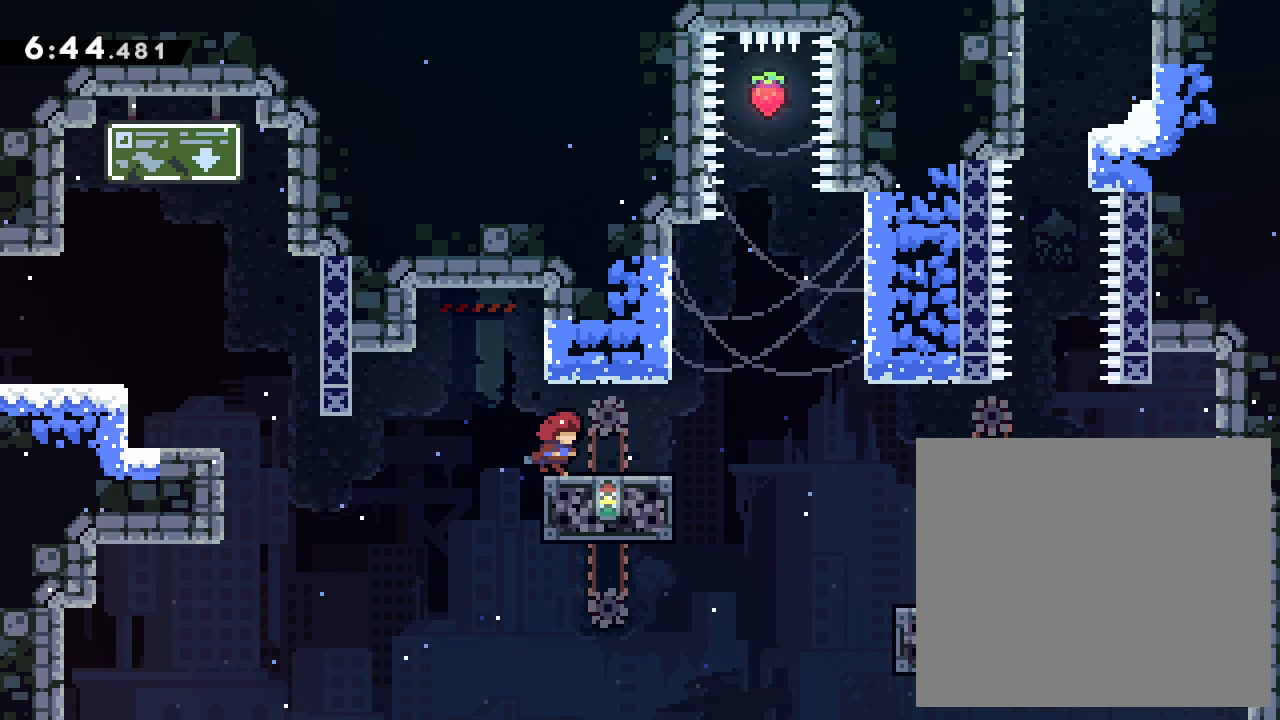
{"buttons": ["CROSS"], "left_stick": "right", "events": [[333, "CROSS", "down"]]}
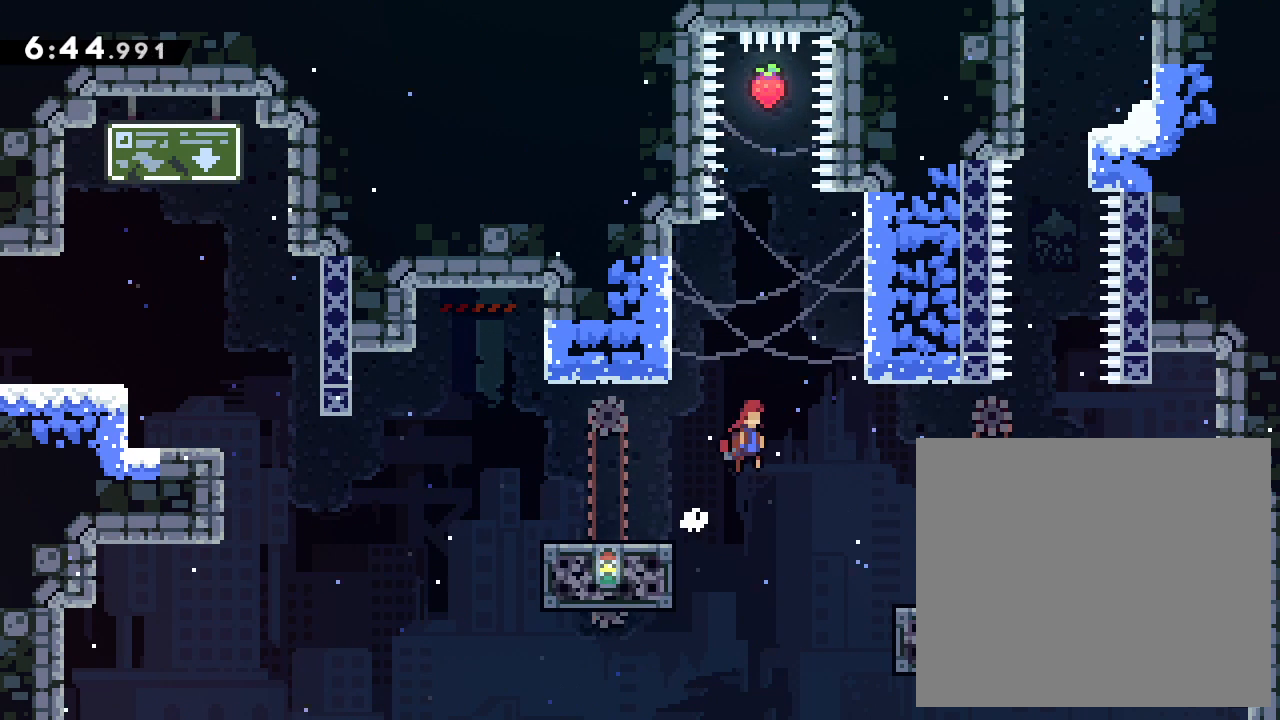
{"buttons": [], "left_stick": "right", "events": [[333, "CROSS", "up"]]}
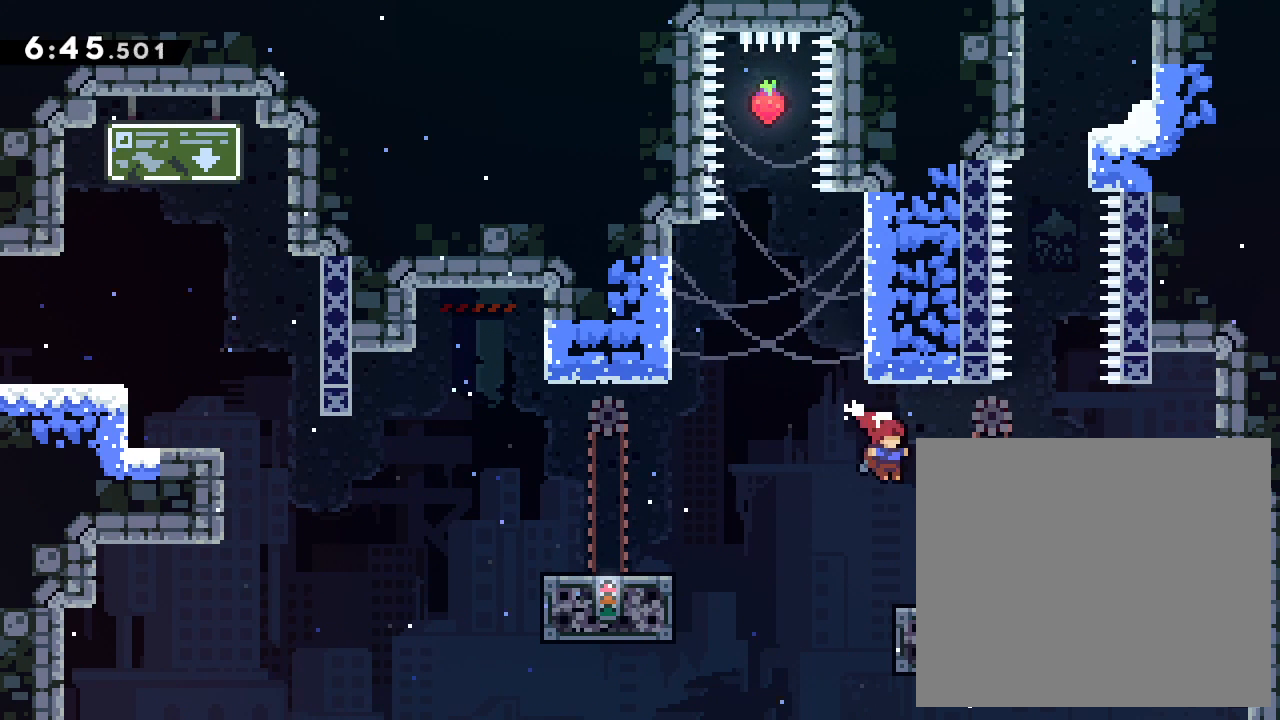
{"buttons": [], "left_stick": "center", "events": [[383, "left_stick", "center"]]}
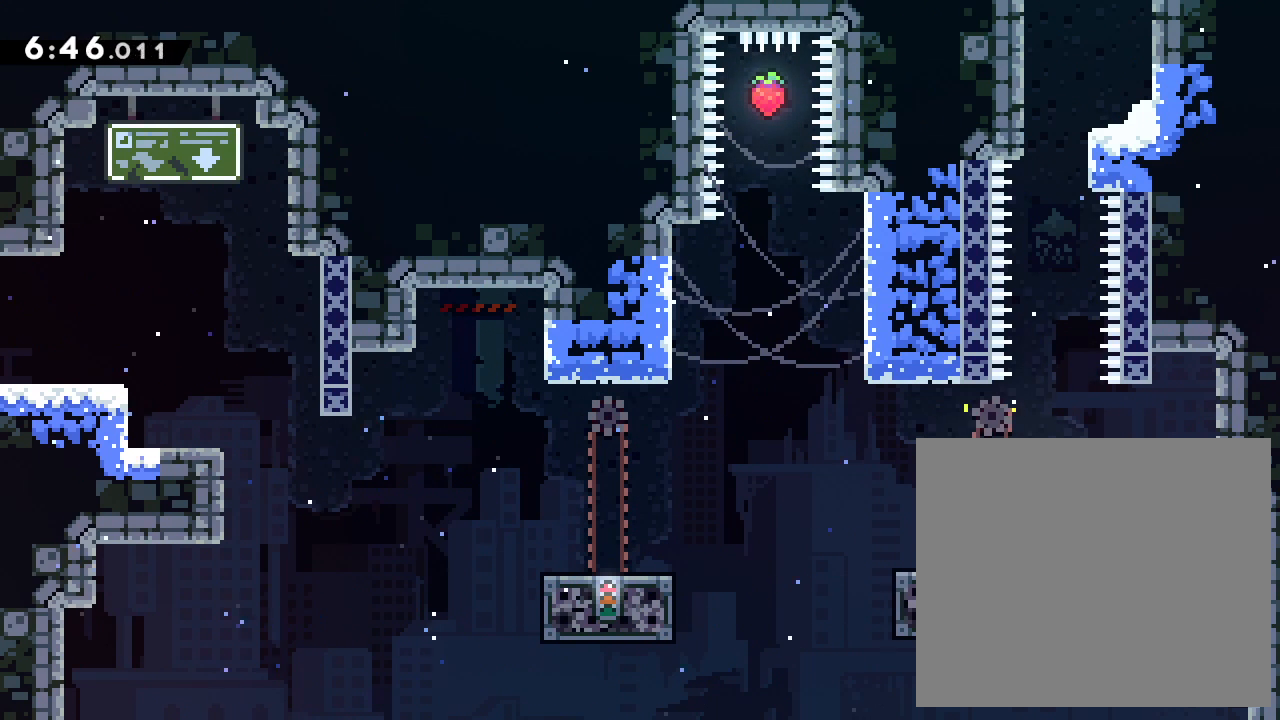
{"buttons": ["CROSS"], "left_stick": "center", "events": [[250, "CROSS", "down"]]}
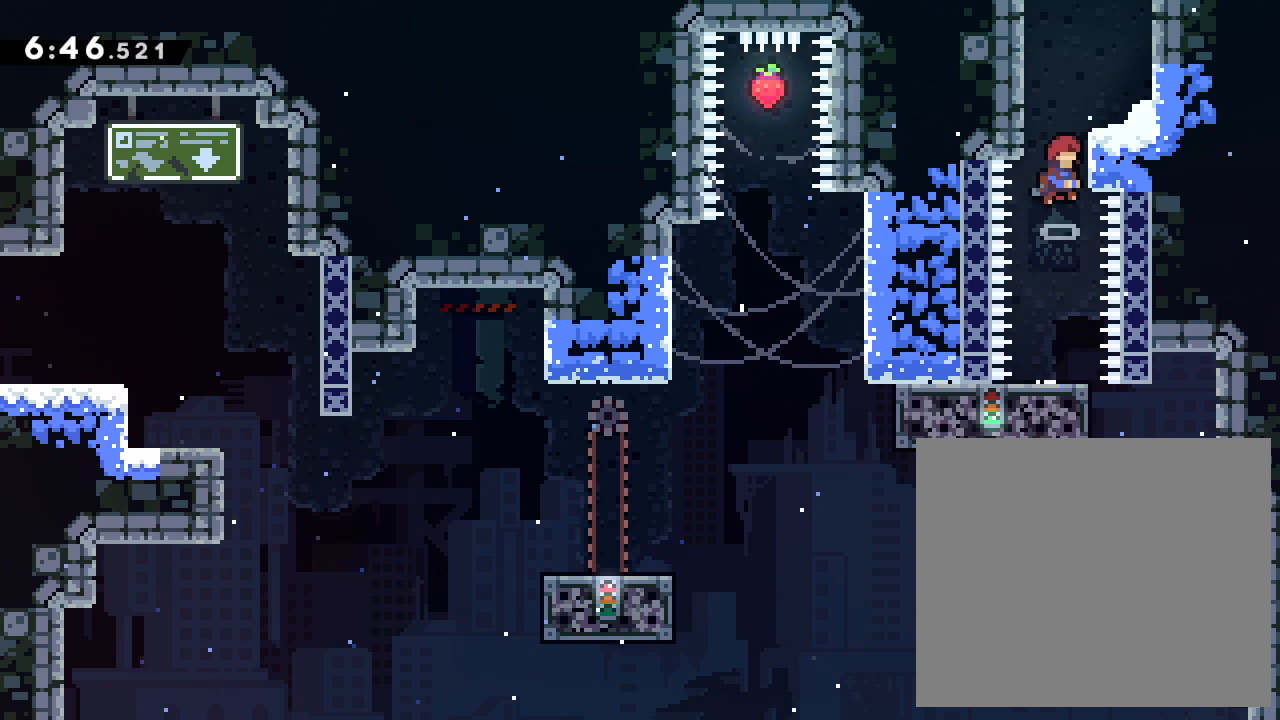
{"buttons": ["CROSS", "L2"], "left_stick": "up", "events": [[17, "left_stick", "left"], [150, "CROSS", "up"], [167, "L2", "down"], [183, "left_stick", "up-left"], [250, "CROSS", "down"], [300, "left_stick", "up"], [317, "CROSS", "up"], [367, "CROSS", "down"], [450, "CROSS", "up"], [467, "CROSS", "down"]]}
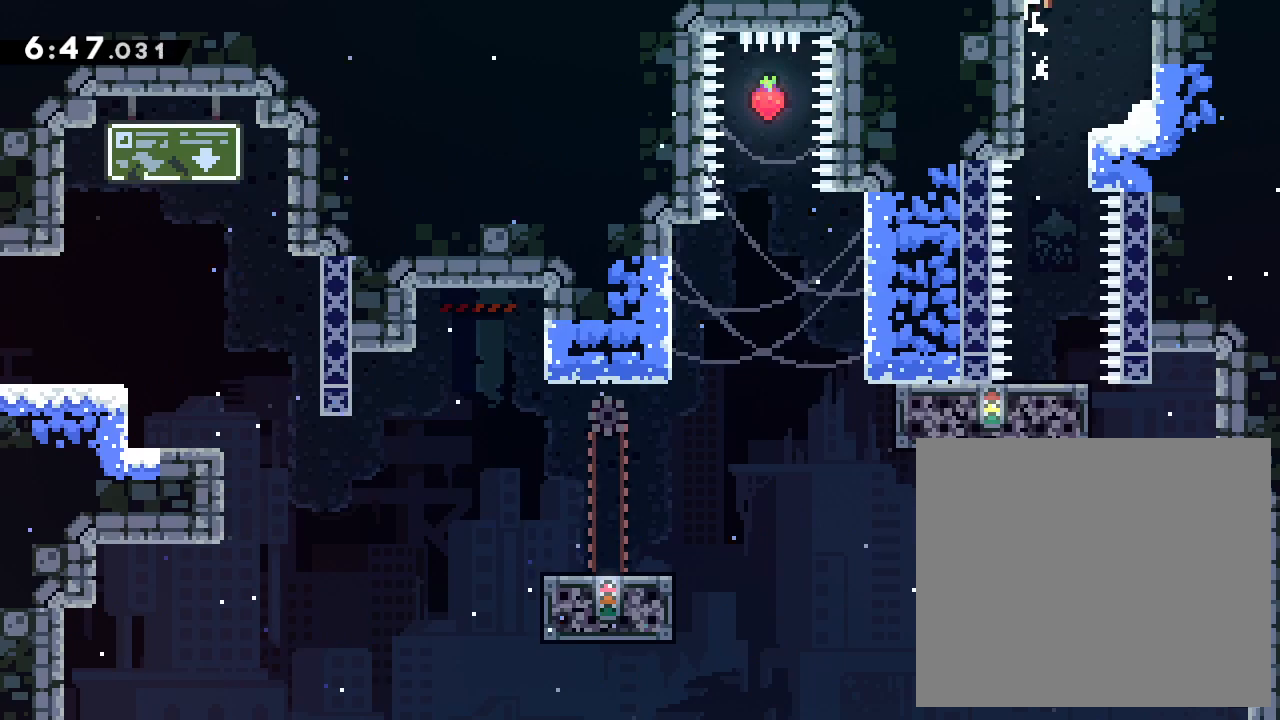
{"buttons": [], "left_stick": "center", "events": [[100, "CROSS", "up"], [333, "L2", "up"], [333, "left_stick", "center"]]}
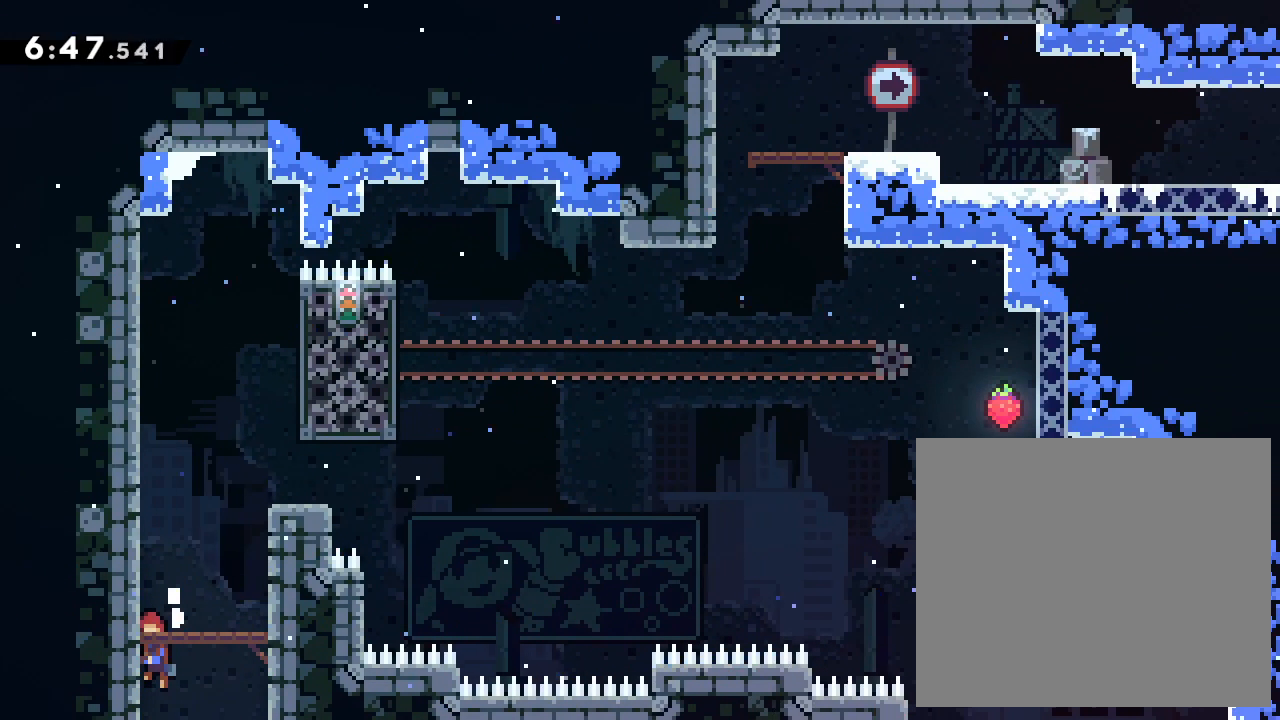
{"buttons": [], "left_stick": "center", "events": [[117, "left_stick", "right"], [350, "left_stick", "center"]]}
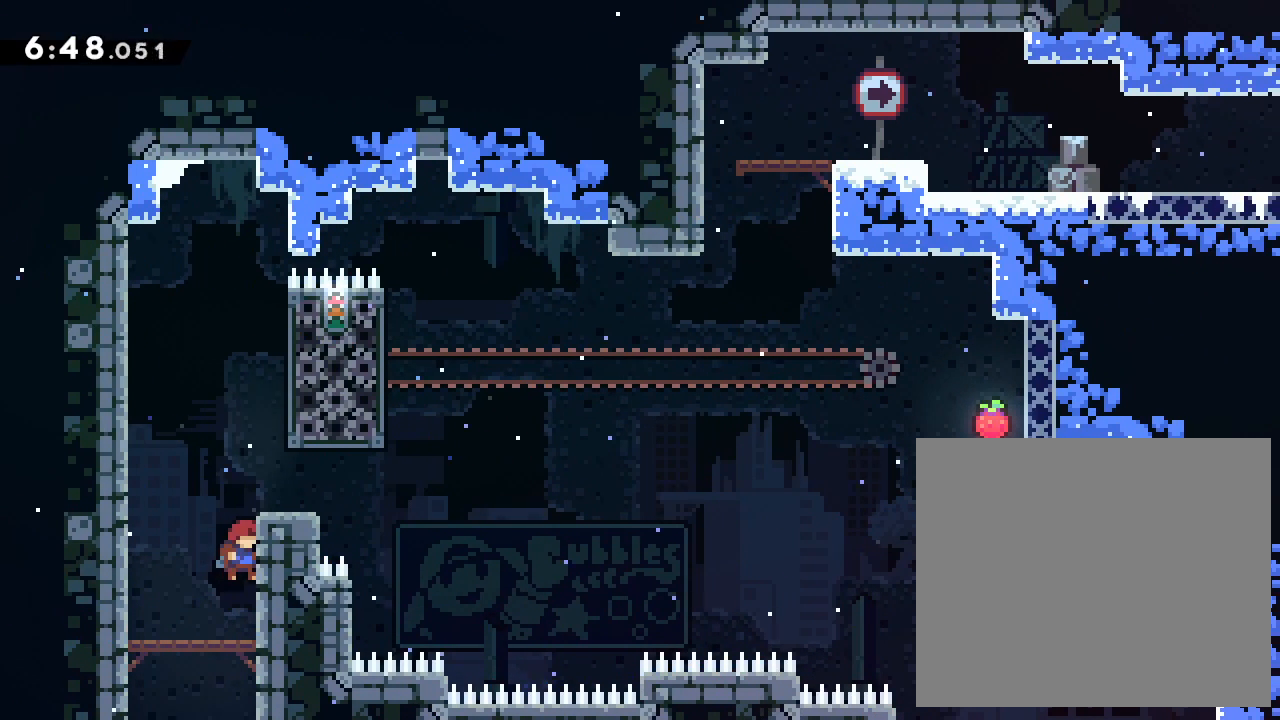
{"buttons": ["L2"], "left_stick": "up-right", "events": [[217, "CROSS", "down"], [383, "left_stick", "up-right"], [400, "L2", "down"], [500, "CROSS", "up"]]}
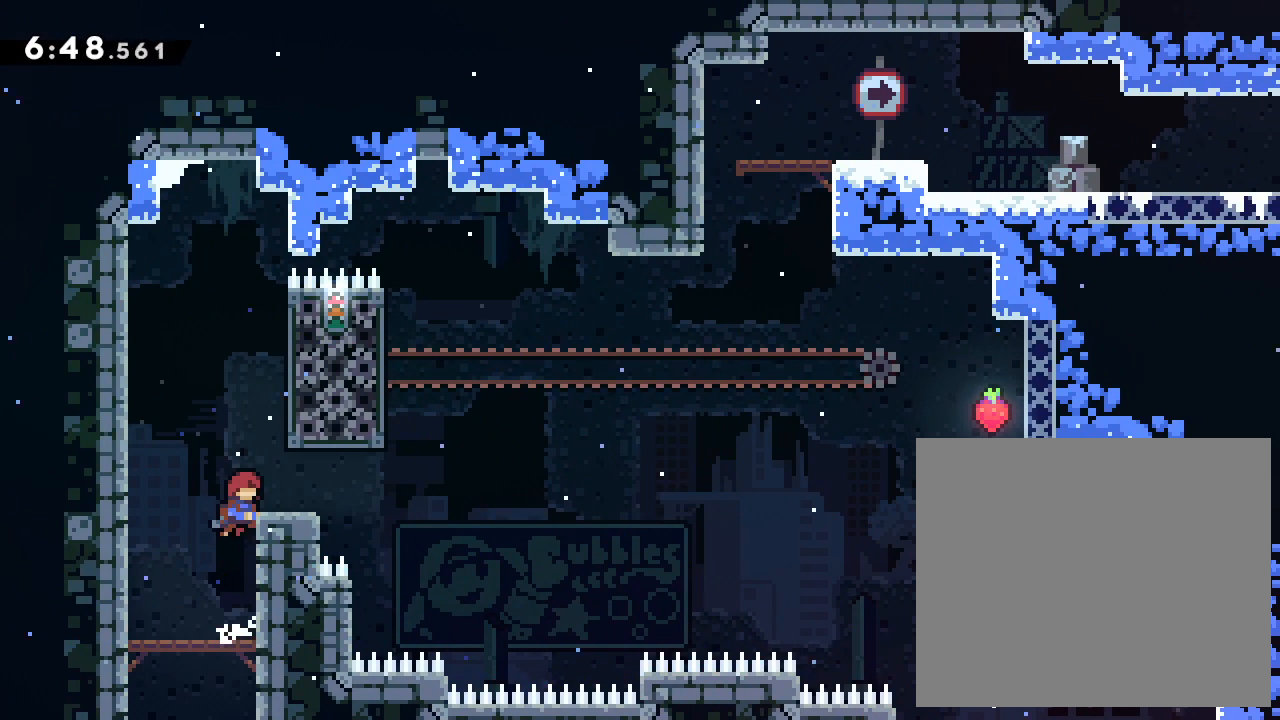
{"buttons": [], "left_stick": "center", "events": [[50, "left_stick", "up"], [283, "left_stick", "center"], [483, "L2", "up"]]}
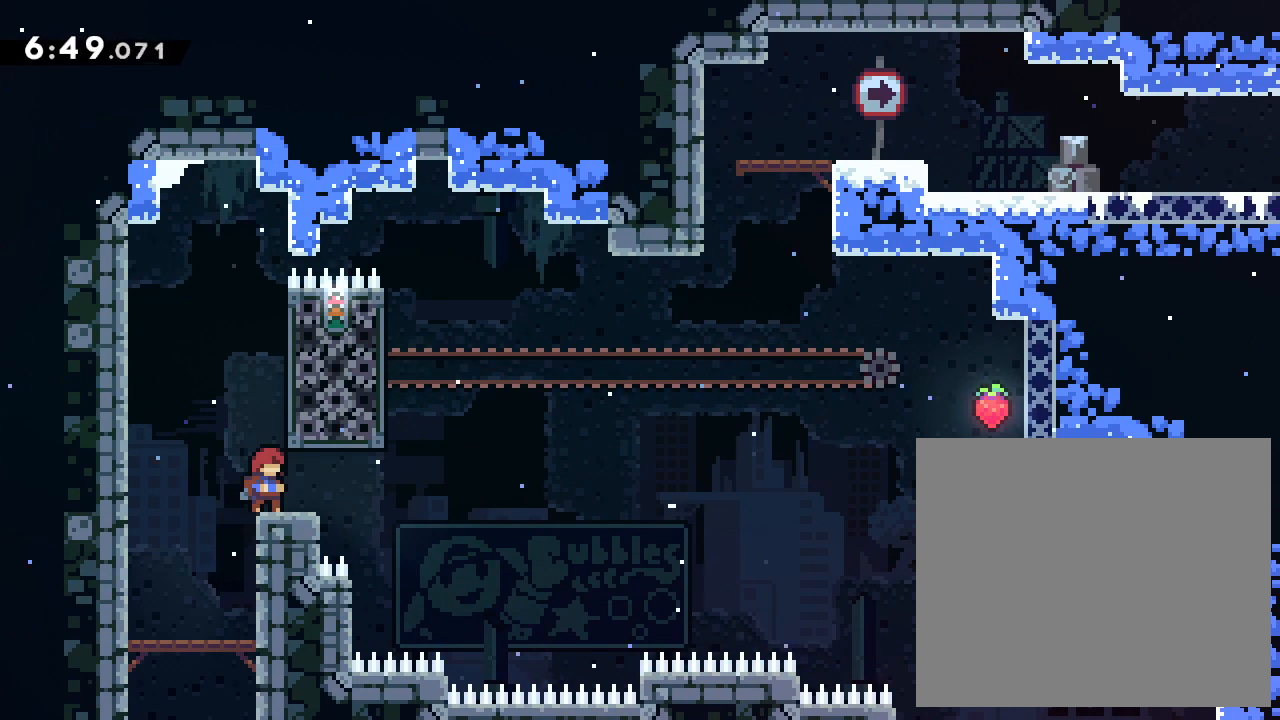
{"buttons": ["L2"], "left_stick": "up-right", "events": [[117, "CROSS", "down"], [317, "L2", "down"], [317, "left_stick", "up-right"], [483, "CROSS", "up"]]}
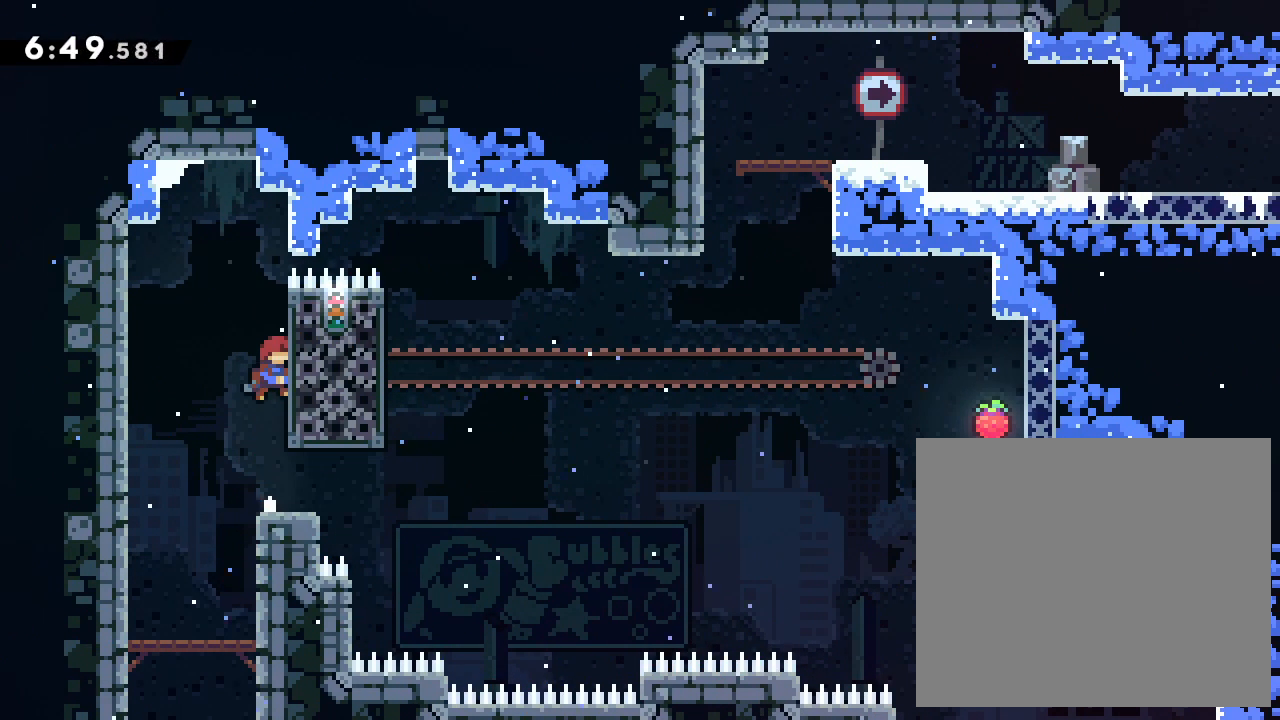
{"buttons": ["L2"], "left_stick": "center", "events": [[300, "left_stick", "center"]]}
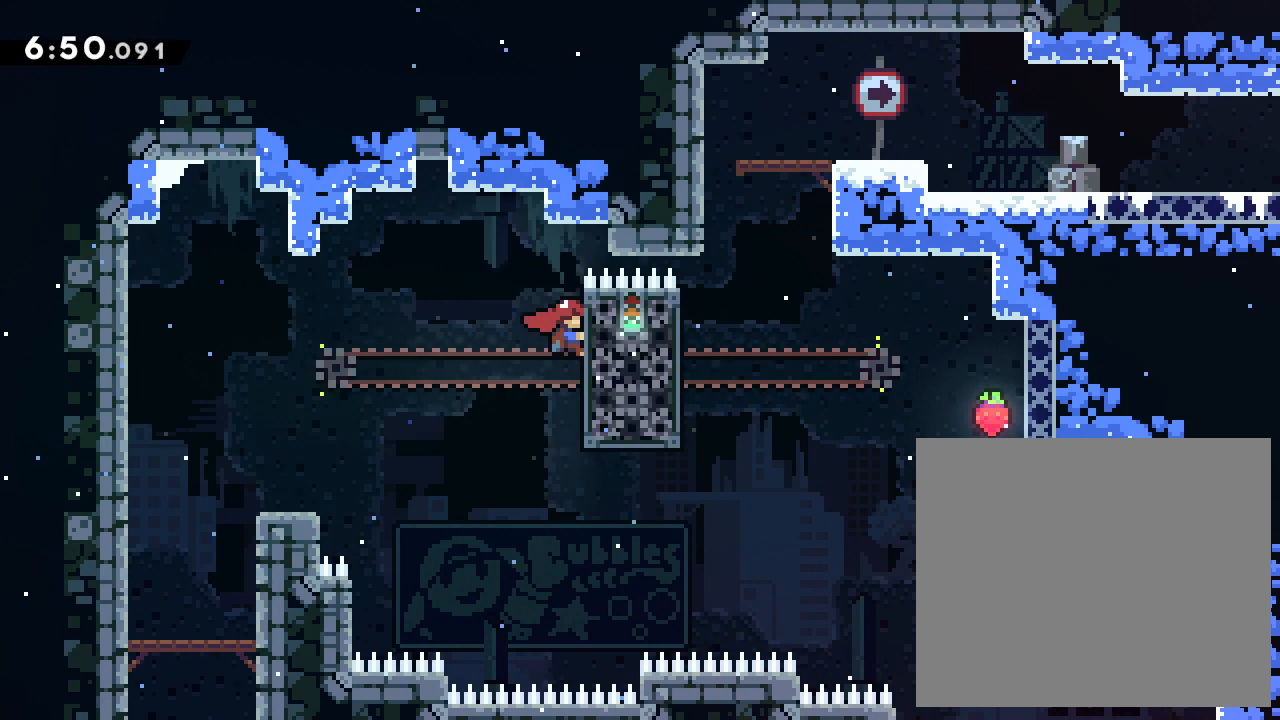
{"buttons": ["CROSS", "L2"], "left_stick": "up", "events": [[133, "left_stick", "up"], [400, "CROSS", "down"]]}
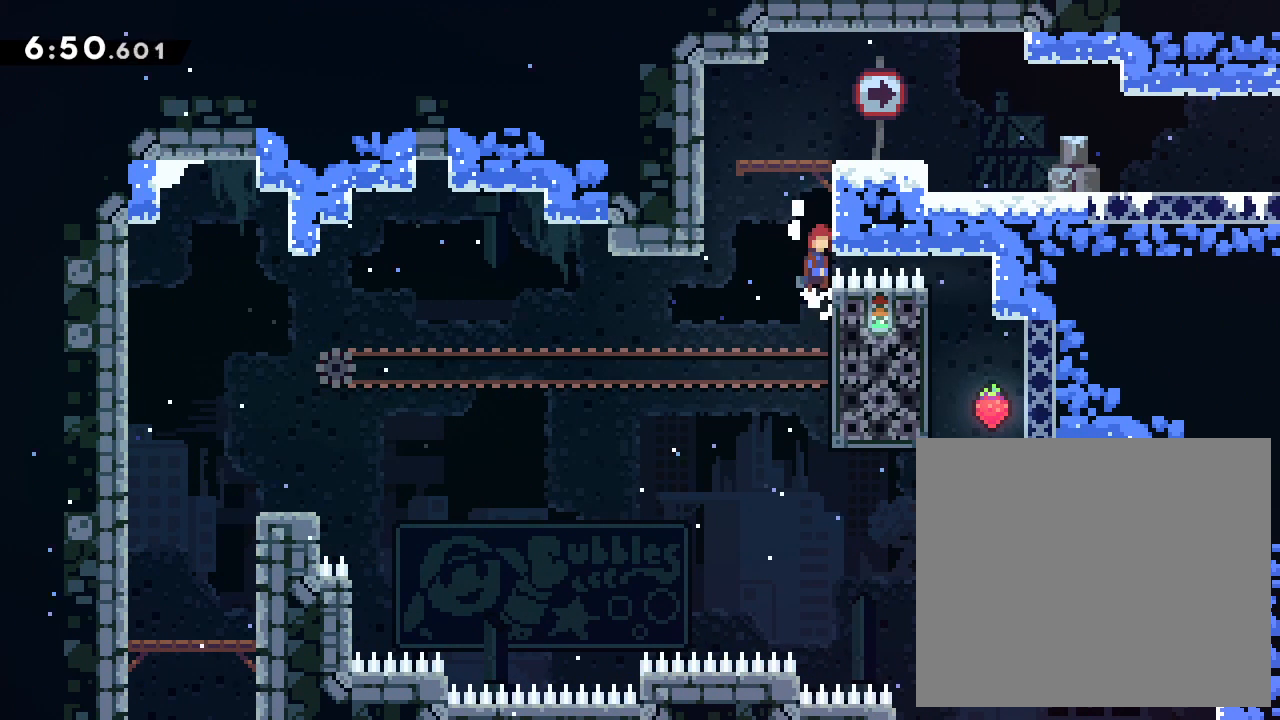
{"buttons": ["L2"], "left_stick": "right", "events": [[100, "left_stick", "up-right"], [117, "CROSS", "up"], [233, "CROSS", "down"], [467, "CROSS", "up"], [500, "left_stick", "right"]]}
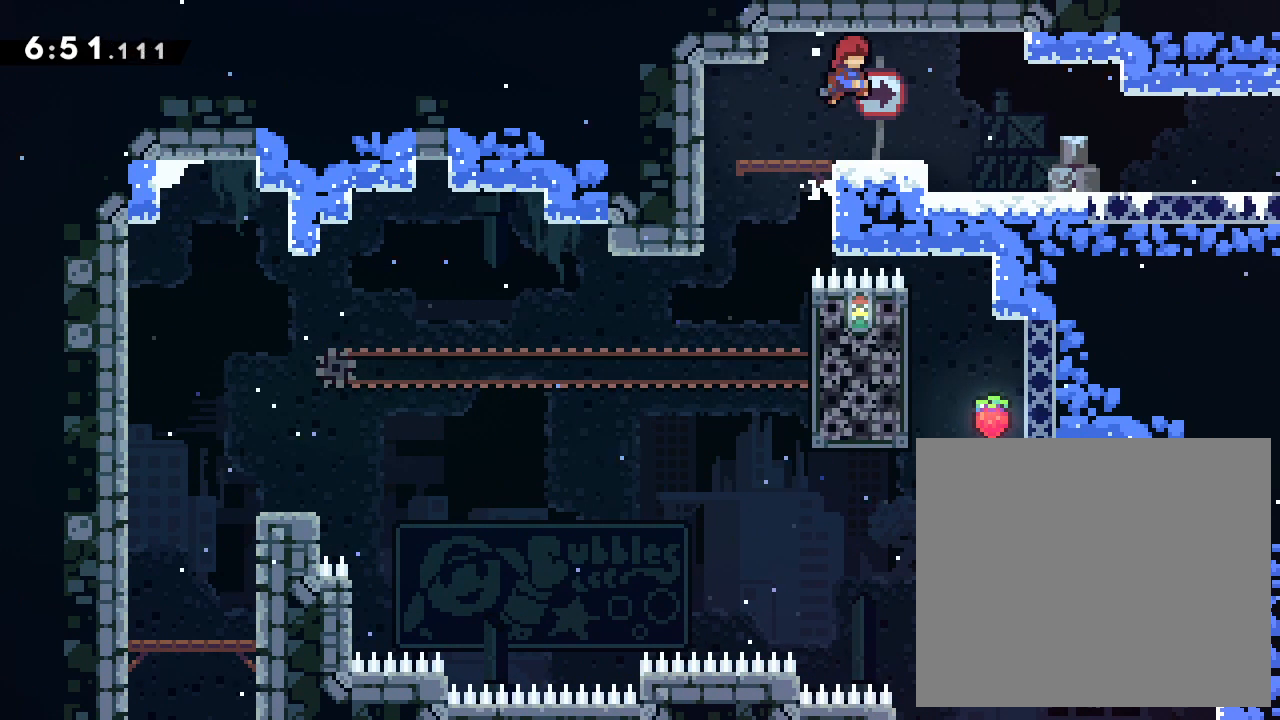
{"buttons": [], "left_stick": "right", "events": [[117, "L2", "up"]]}
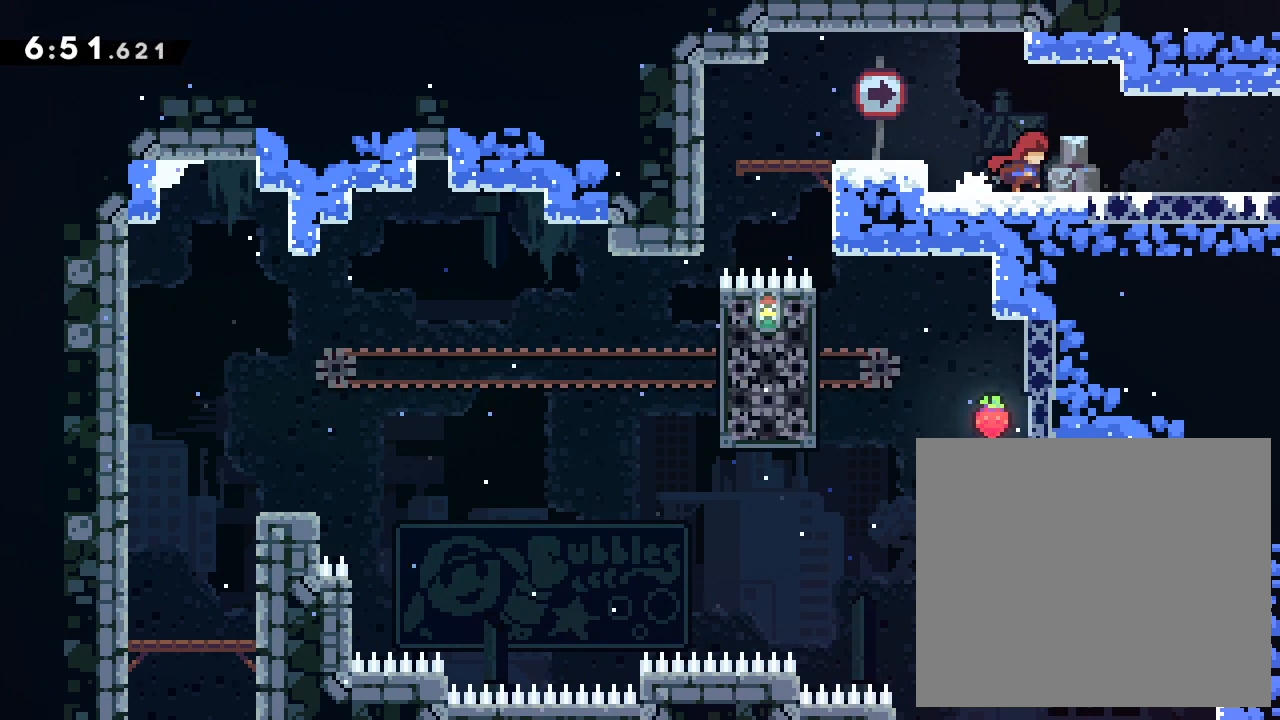
{"buttons": [], "left_stick": "right", "events": []}
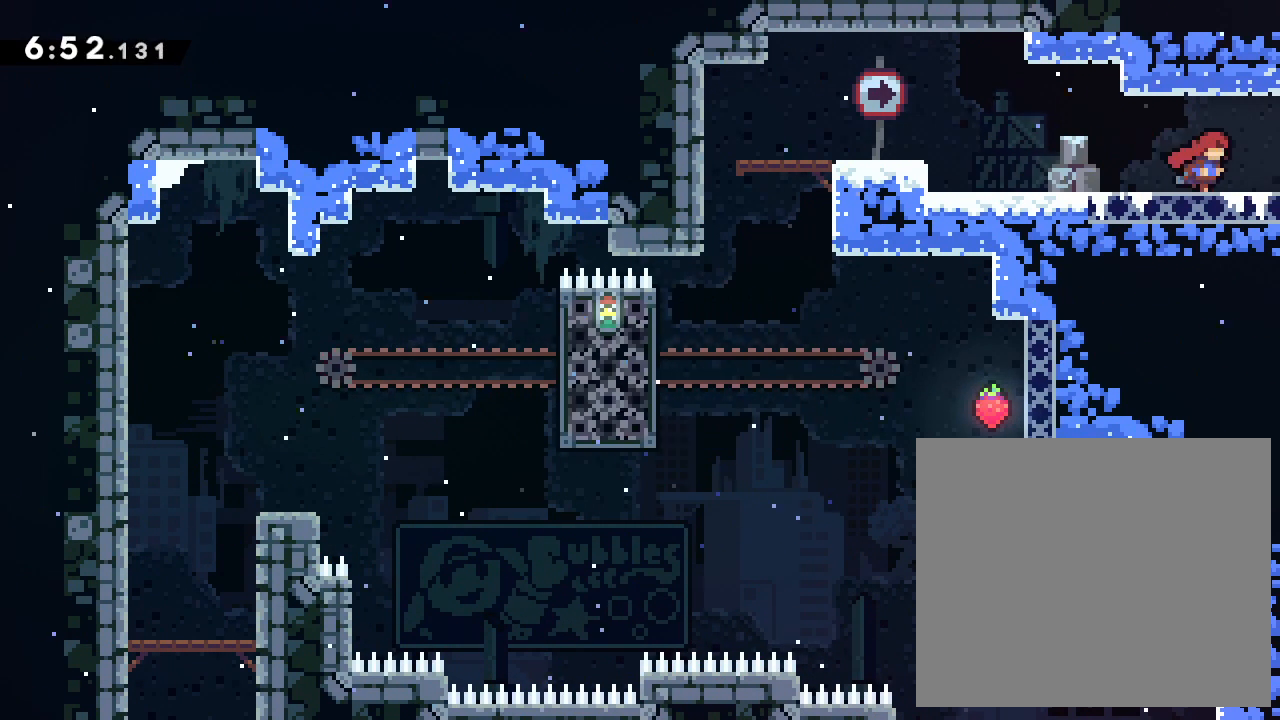
{"buttons": [], "left_stick": "right", "events": []}
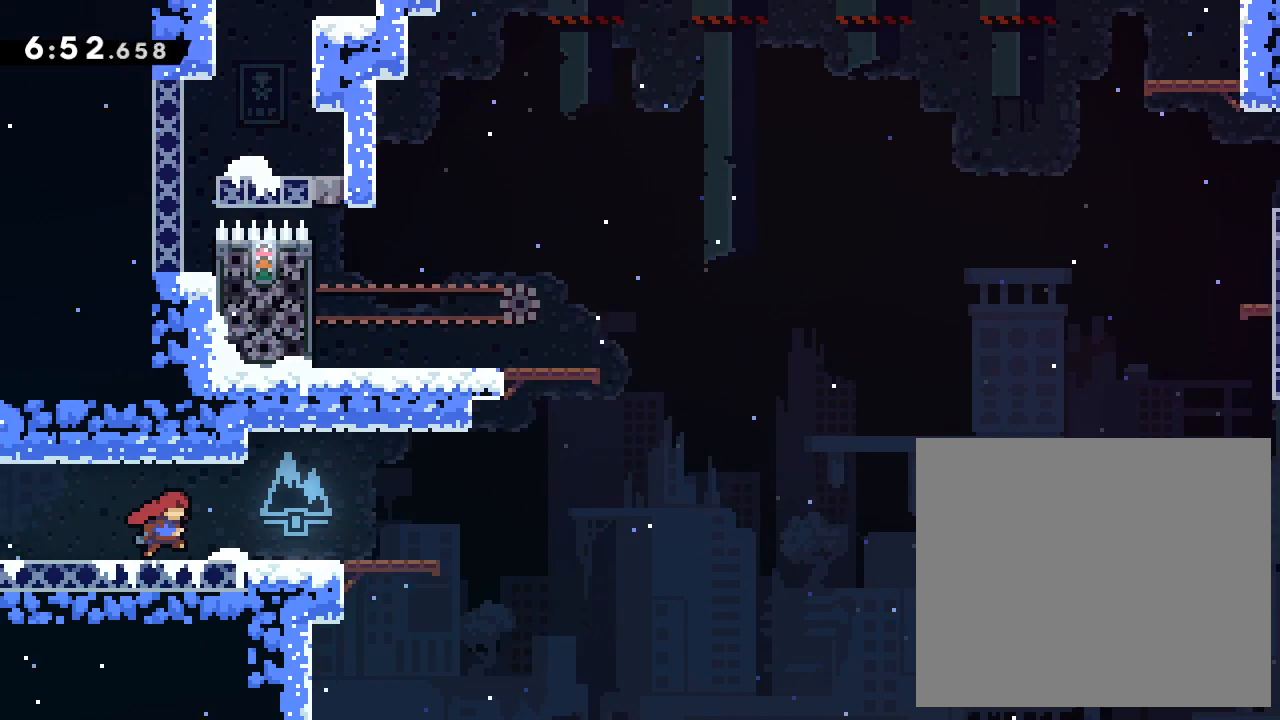
{"buttons": [], "left_stick": "right", "events": [[17, "left_stick", "center"], [350, "left_stick", "right"]]}
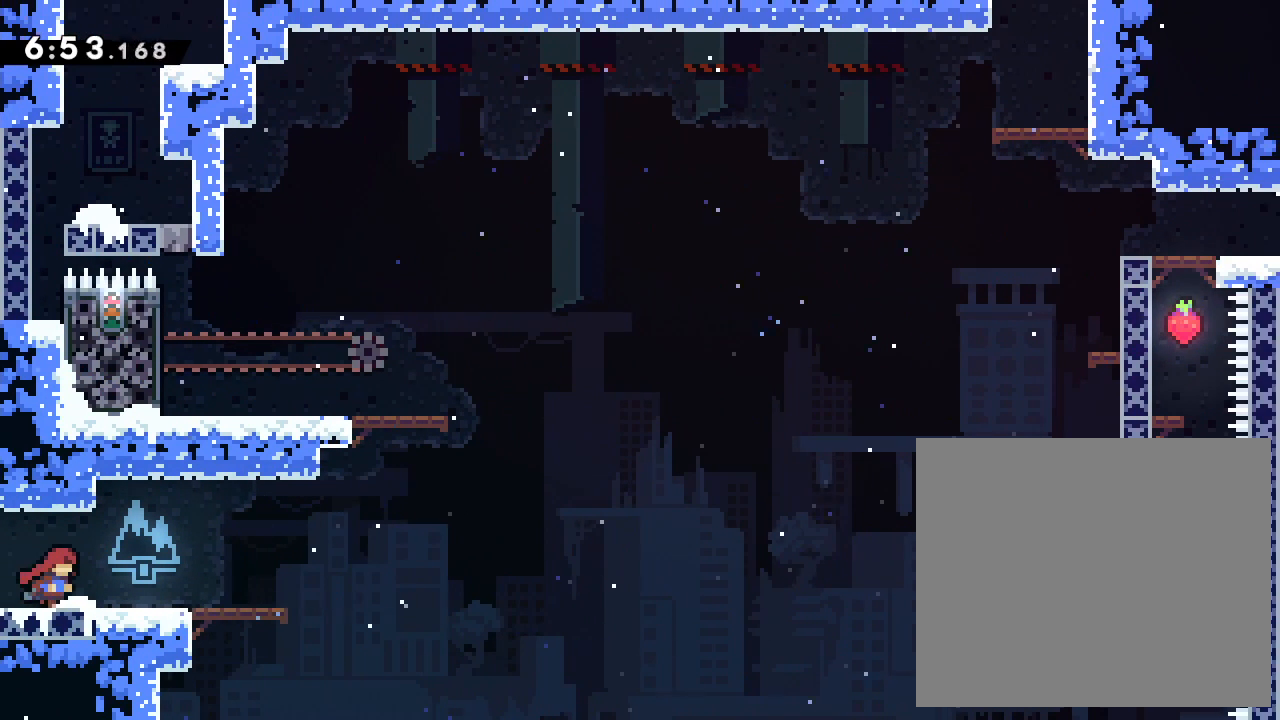
{"buttons": [], "left_stick": "center", "events": [[433, "left_stick", "center"]]}
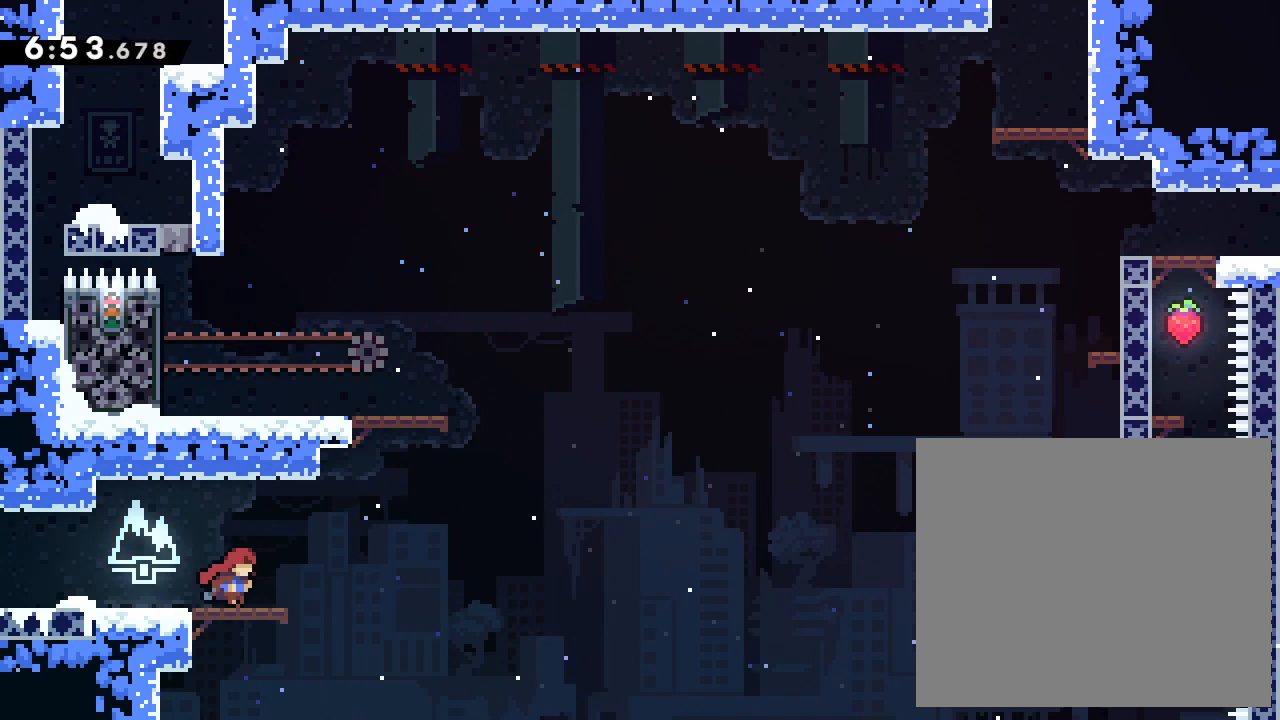
{"buttons": ["CROSS", "L2"], "left_stick": "left", "events": [[183, "left_stick", "right"], [367, "CROSS", "down"], [400, "L2", "down"], [417, "left_stick", "left"]]}
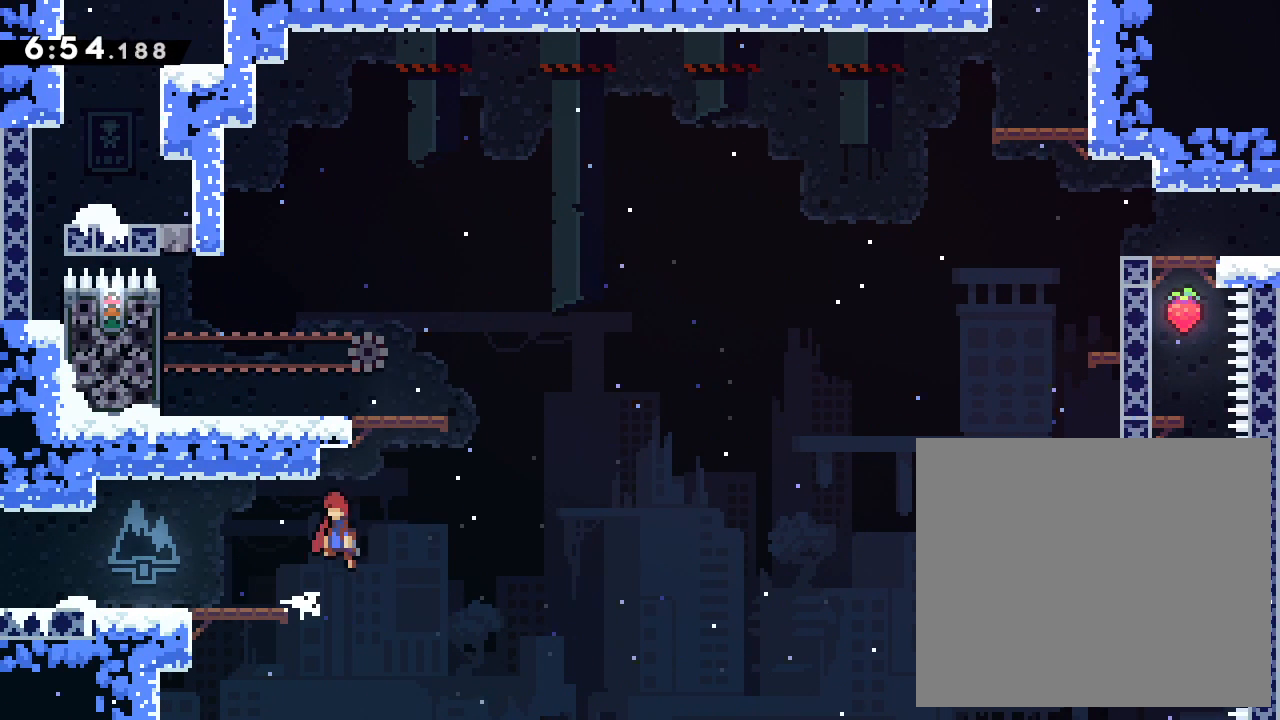
{"buttons": ["L2"], "left_stick": "center", "events": [[283, "CROSS", "up"], [367, "left_stick", "center"]]}
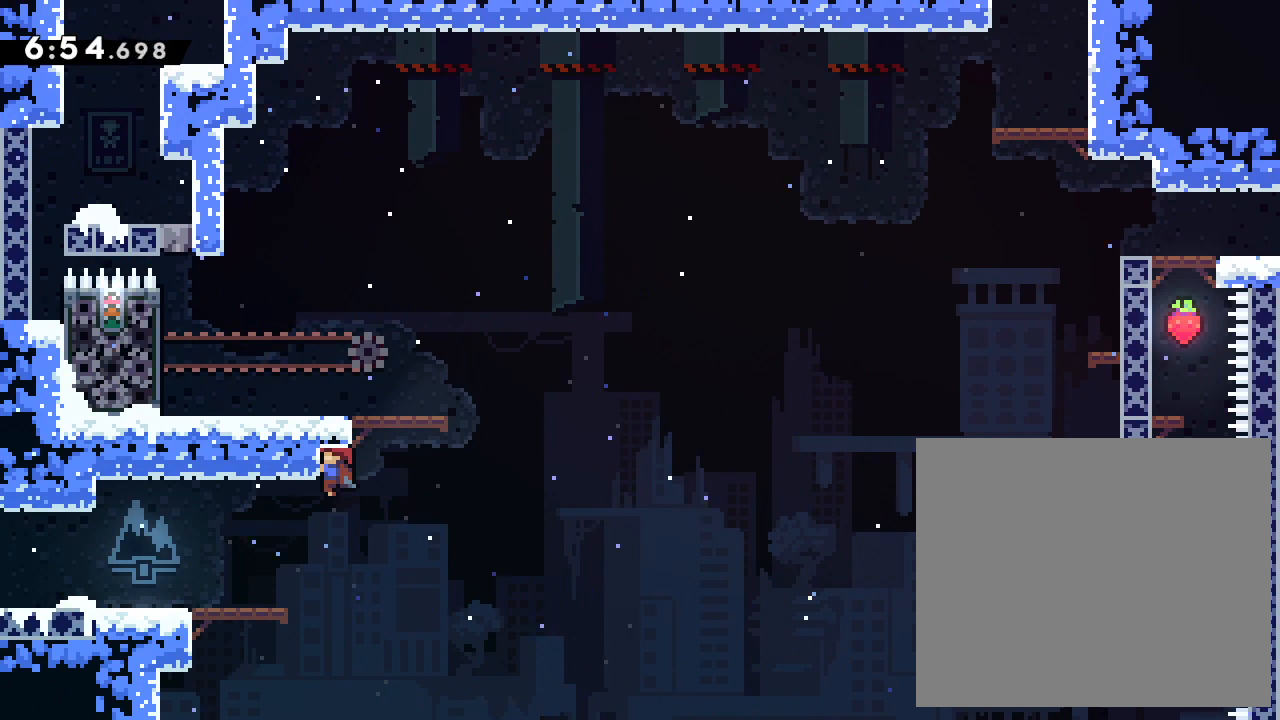
{"buttons": ["CROSS", "L2"], "left_stick": "left", "events": [[83, "L2", "up"], [150, "CROSS", "down"], [283, "left_stick", "left"], [367, "L2", "down"]]}
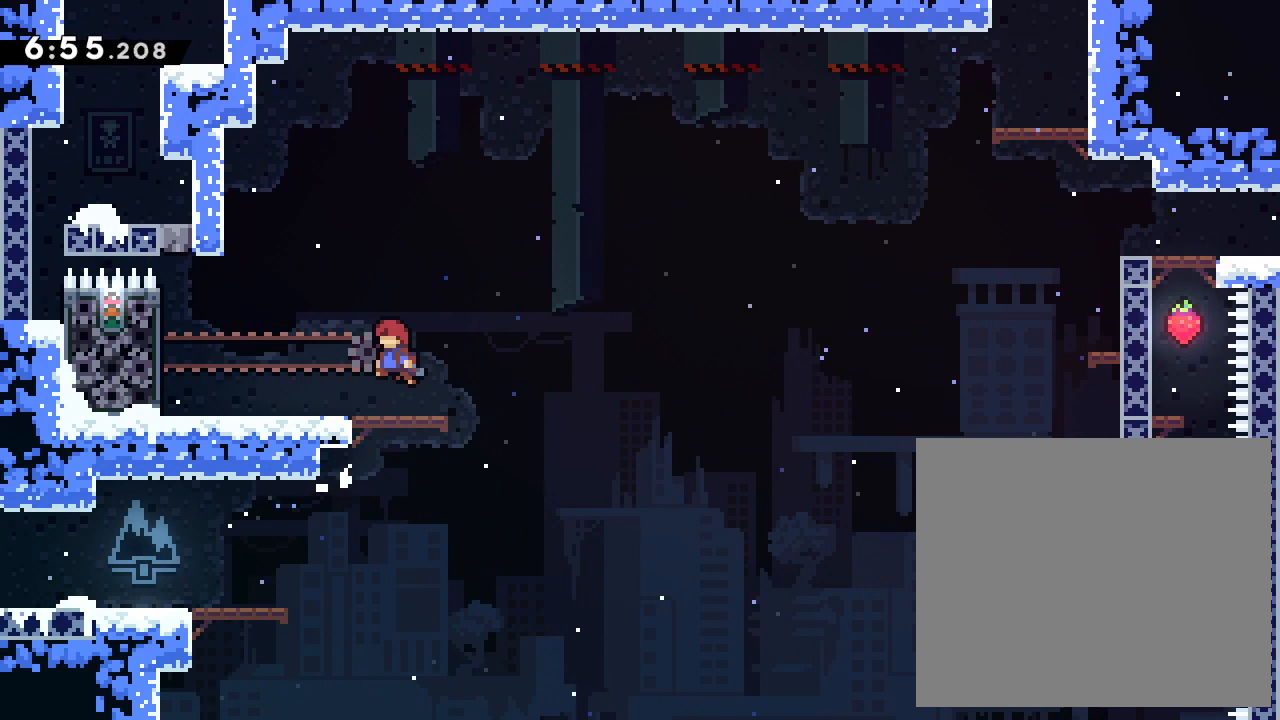
{"buttons": ["CROSS", "L2"], "left_stick": "up-left", "events": [[17, "left_stick", "up-left"], [133, "CROSS", "up"], [417, "CROSS", "down"]]}
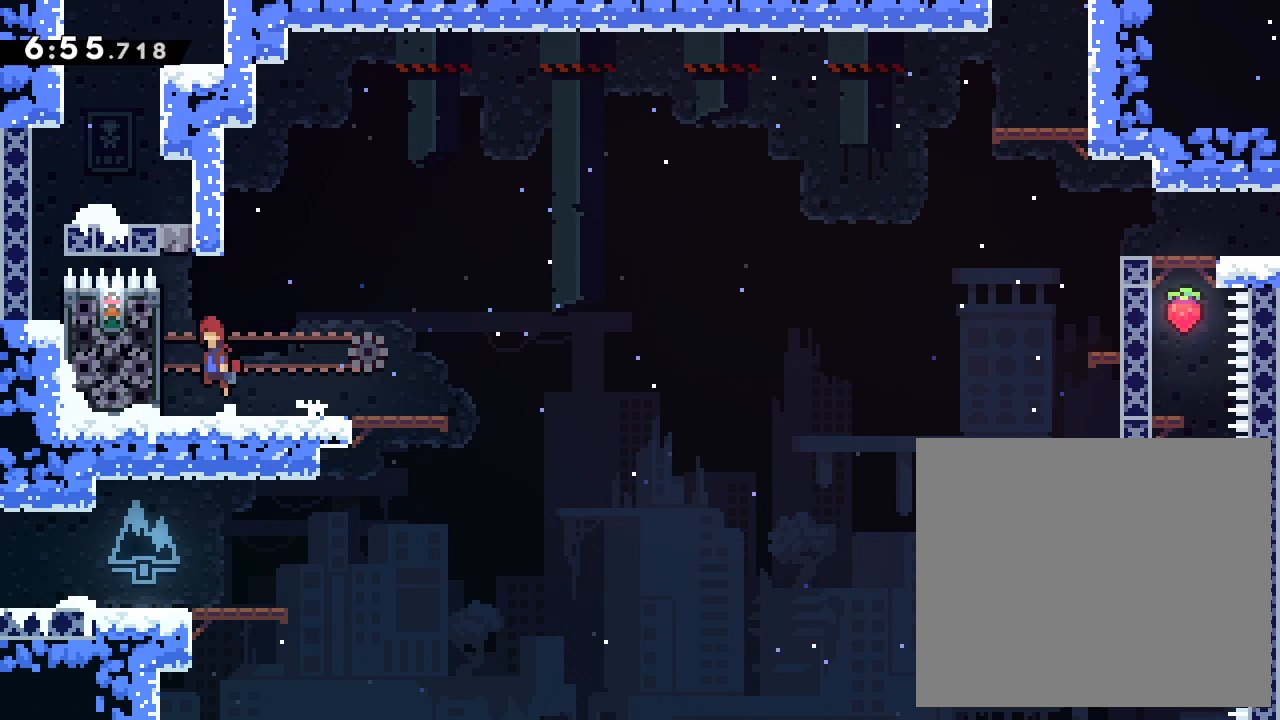
{"buttons": ["L2"], "left_stick": "center", "events": [[33, "CROSS", "up"], [317, "left_stick", "center"]]}
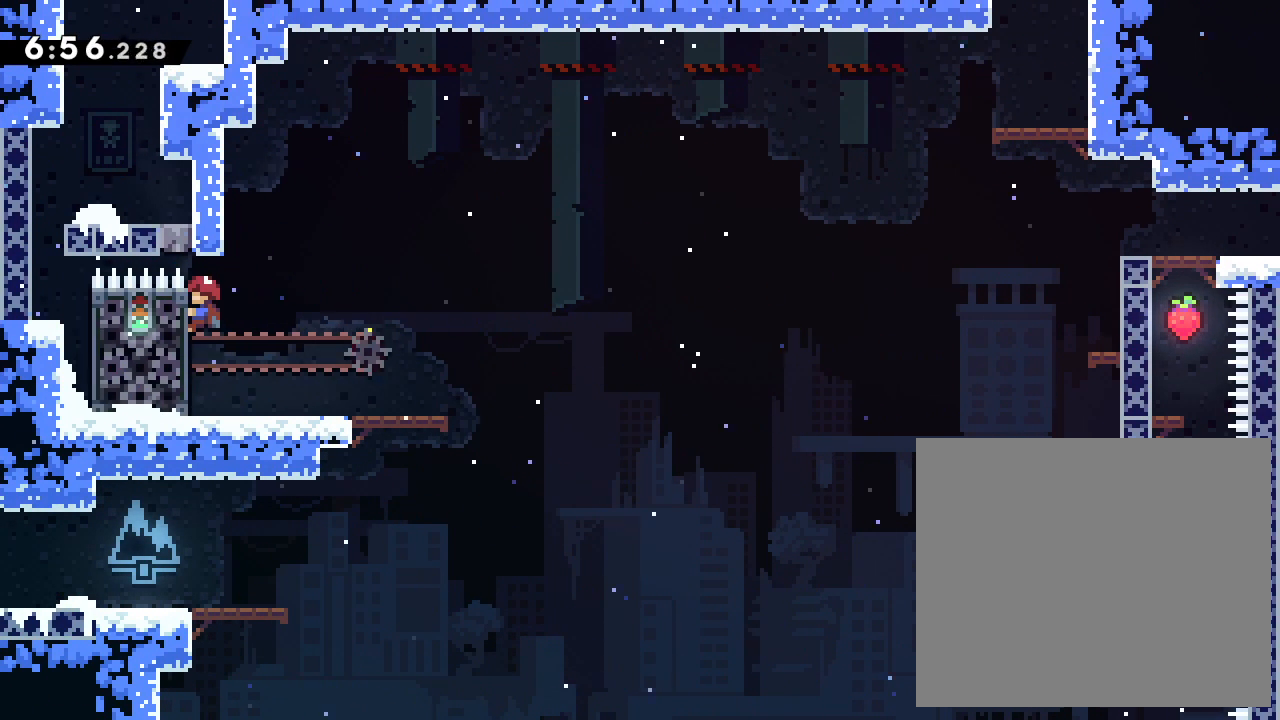
{"buttons": ["CROSS", "L2"], "left_stick": "right", "events": [[267, "left_stick", "right"], [300, "CROSS", "down"]]}
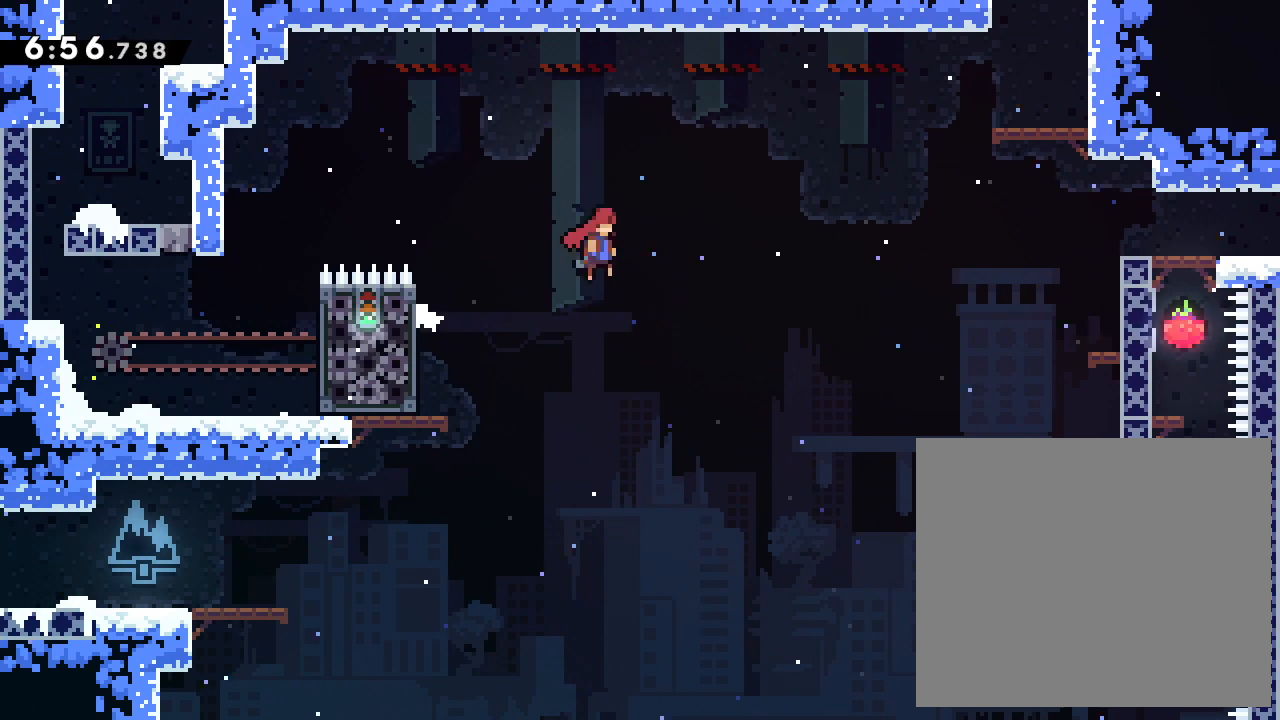
{"buttons": ["CROSS", "L2"], "left_stick": "right", "events": []}
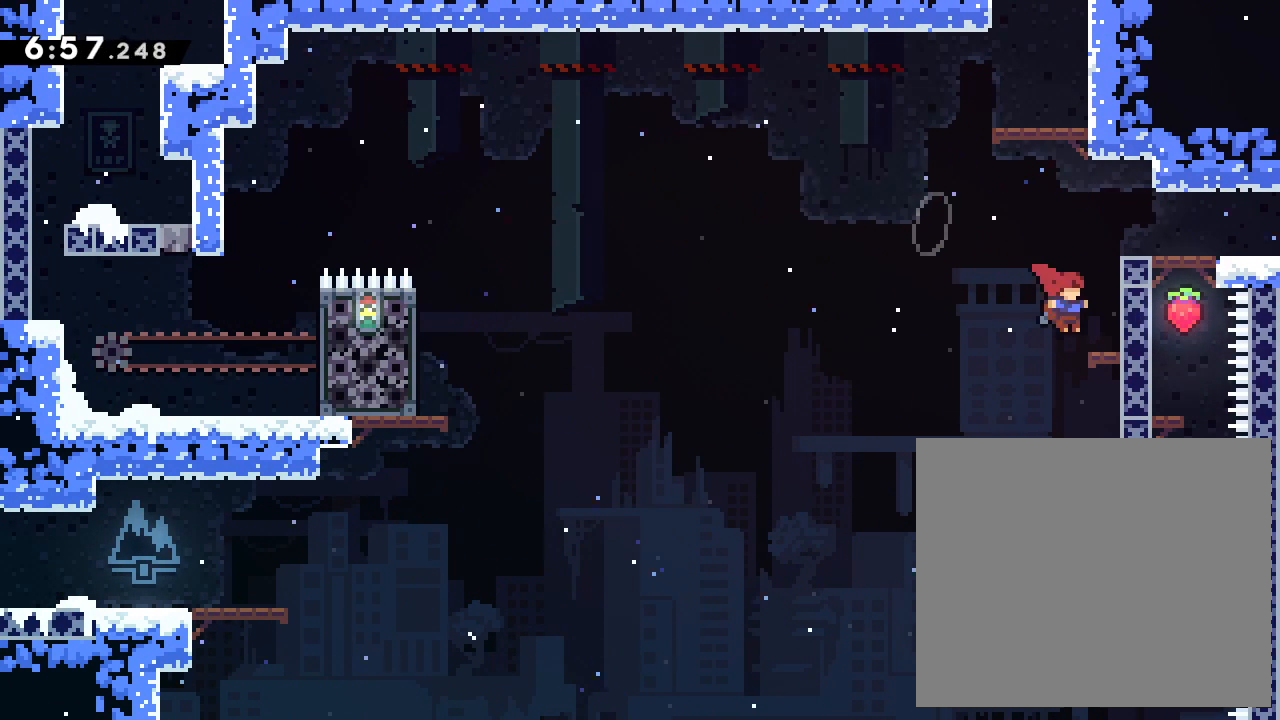
{"buttons": ["L2"], "left_stick": "up", "events": [[50, "CROSS", "up"], [100, "left_stick", "center"], [283, "left_stick", "up"]]}
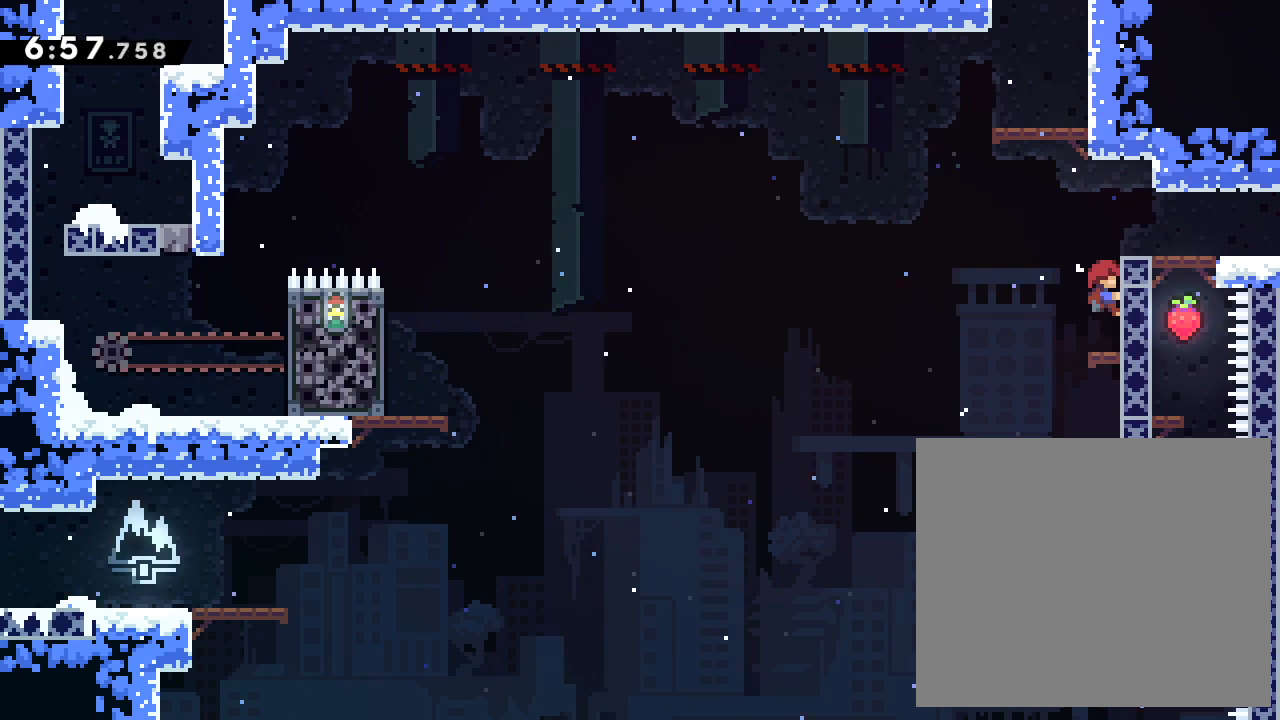
{"buttons": [], "left_stick": "center", "events": [[333, "left_stick", "center"], [383, "L2", "up"]]}
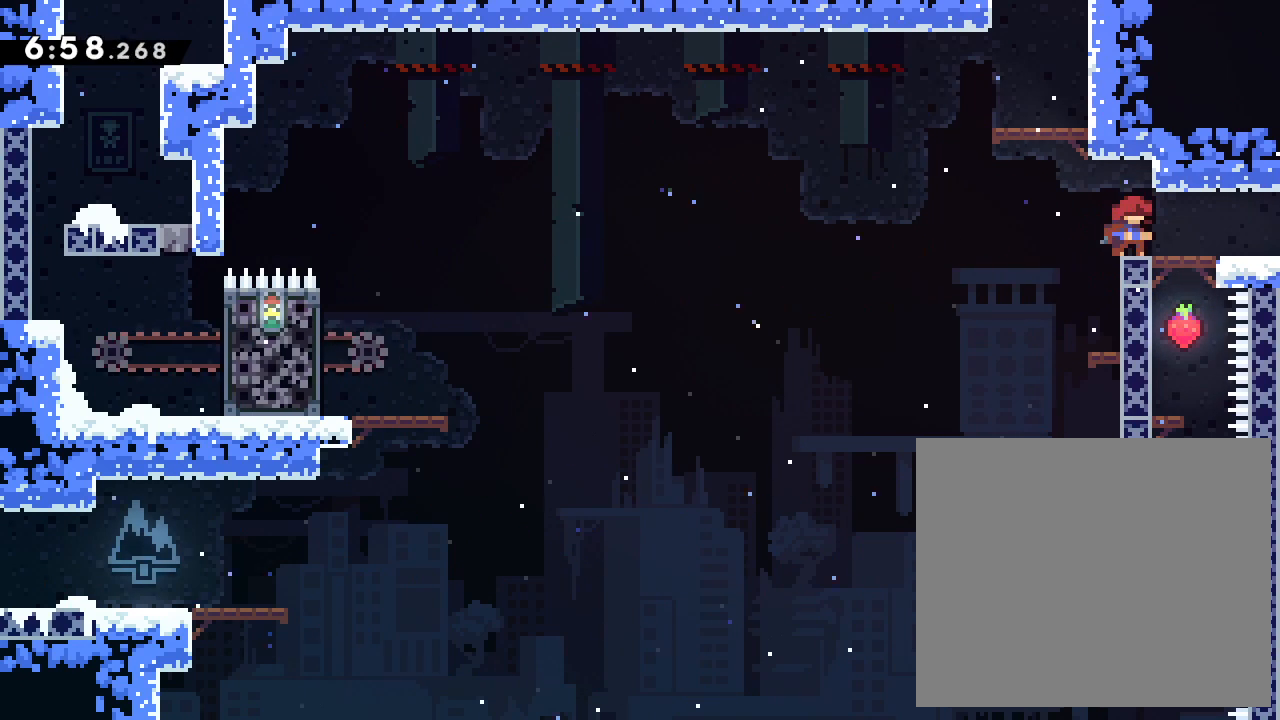
{"buttons": ["CROSS", "L2"], "left_stick": "up-right", "events": [[67, "left_stick", "left"], [183, "CROSS", "down"], [300, "left_stick", "right"], [467, "left_stick", "up-right"], [500, "L2", "down"]]}
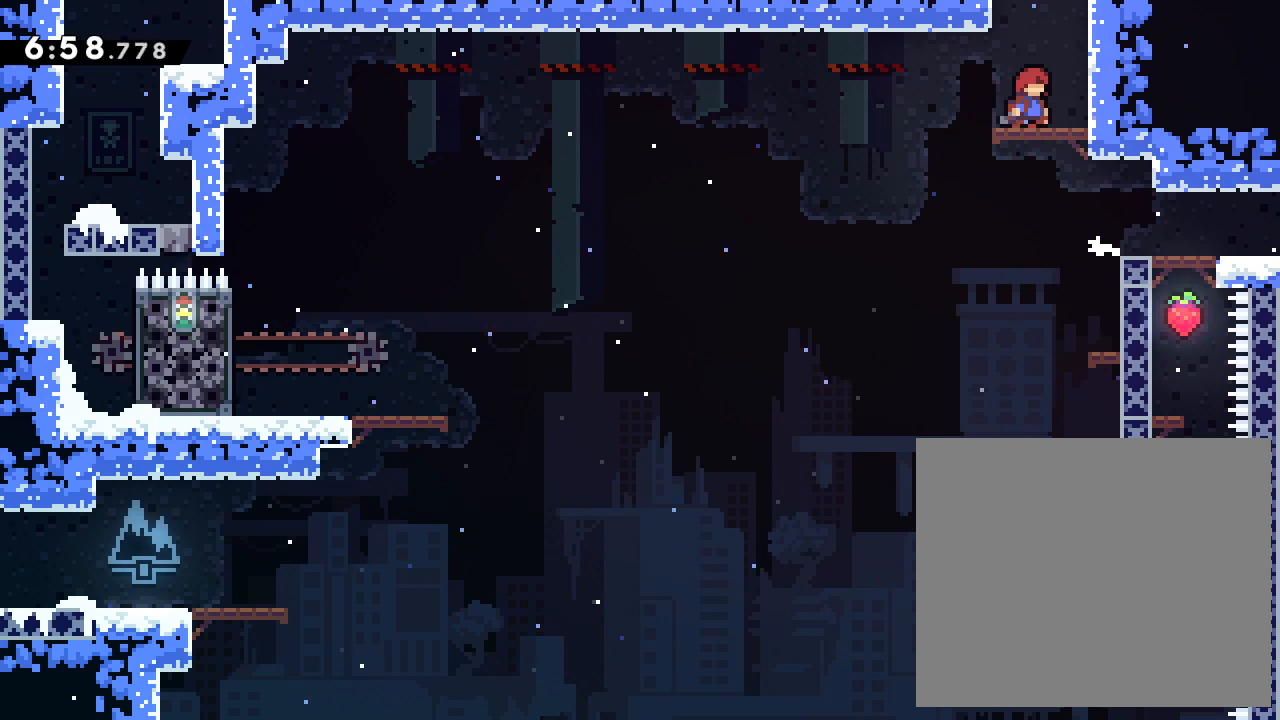
{"buttons": ["L2"], "left_stick": "up", "events": [[100, "CROSS", "up"], [117, "left_stick", "up"]]}
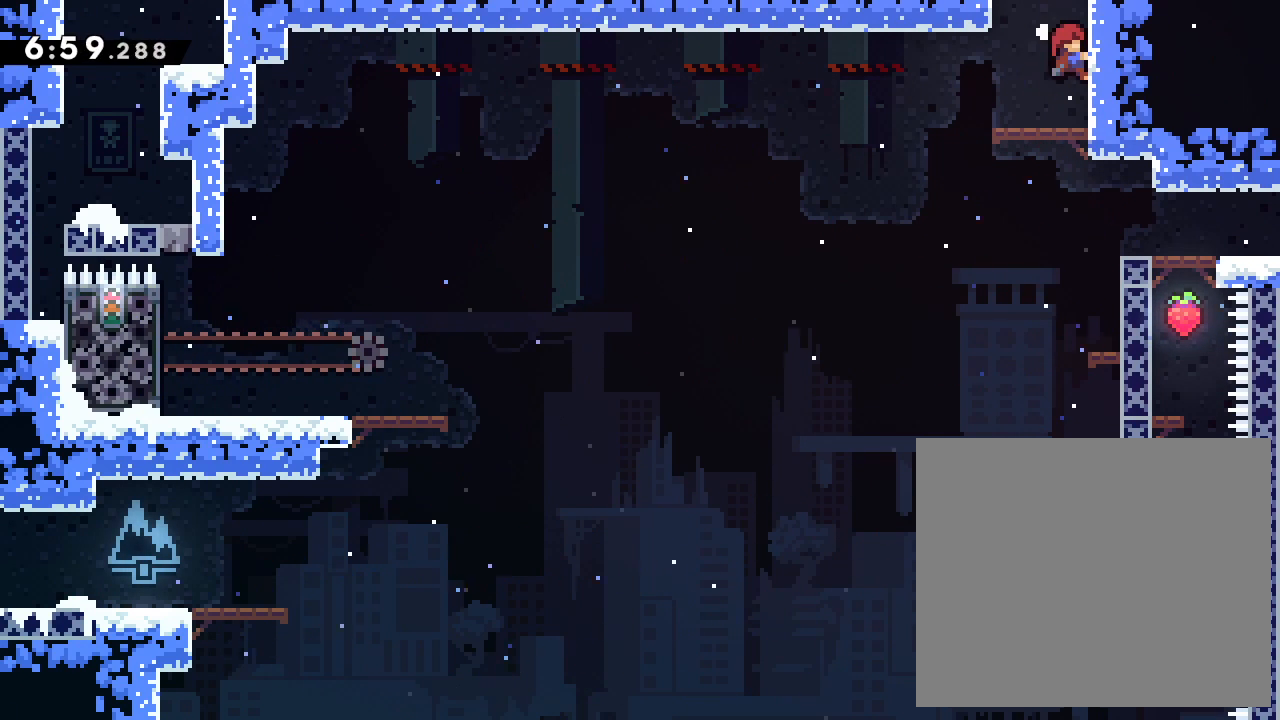
{"buttons": ["L2"], "left_stick": "up", "events": []}